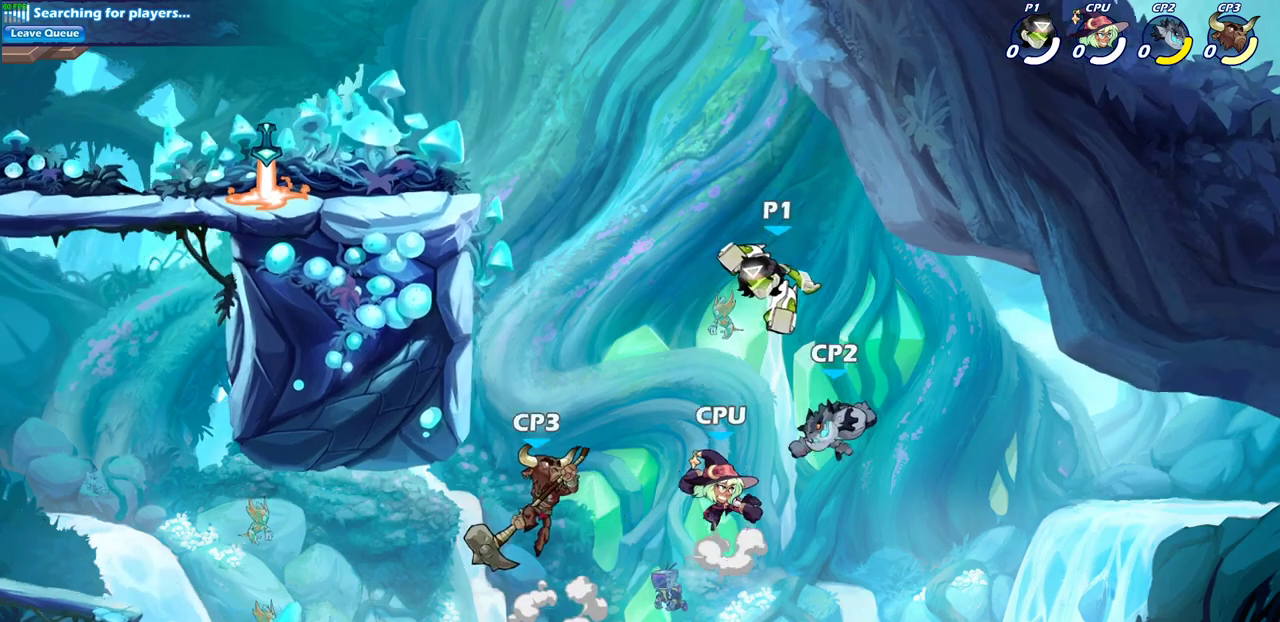
Gameplay with a controller (PlayStation layout); each line is a JSON object with the inputs held at the frame after it (dt_ms = milliseconds from this image to that frame). "events" lists button and stick changes between this image and that frame as [ms after this image, input, new state], when the widget could be followed in between. Not read: L1 R1.
{"dt_ms": 300, "buttons": [], "left_stick": "right", "right_stick": "center"}
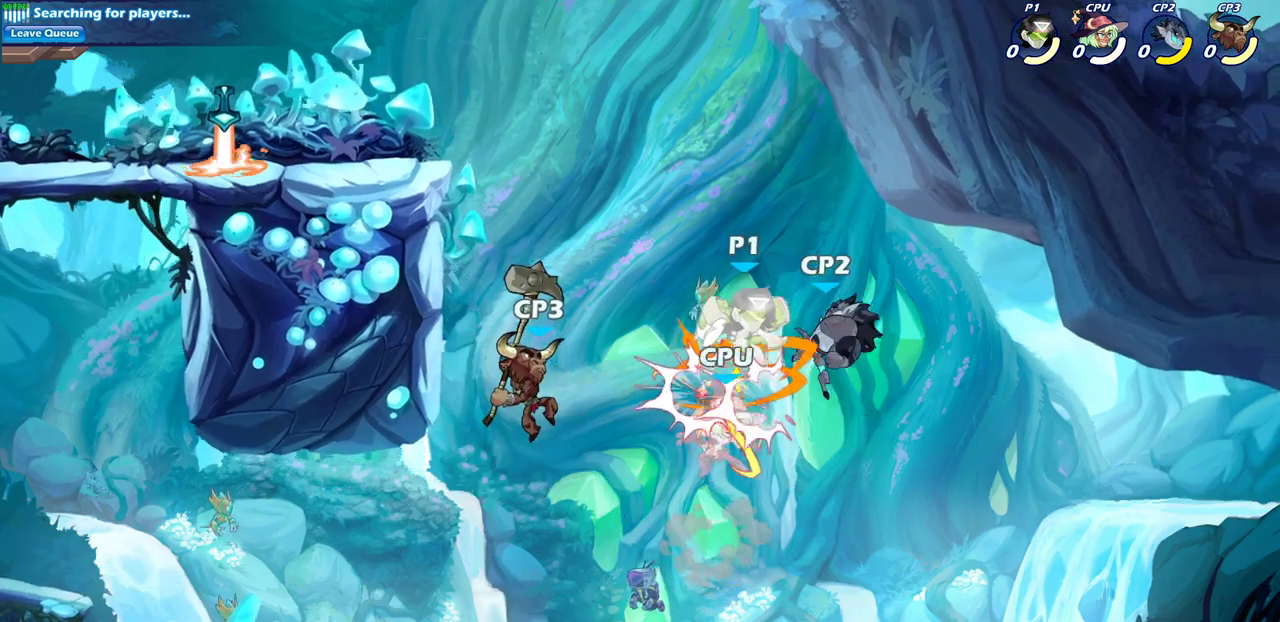
{"dt_ms": 800, "buttons": [], "left_stick": "center", "right_stick": "center", "events": [[517, "left_stick", "down-left"], [567, "SQUARE", "down"], [683, "SQUARE", "up"], [783, "left_stick", "center"]]}
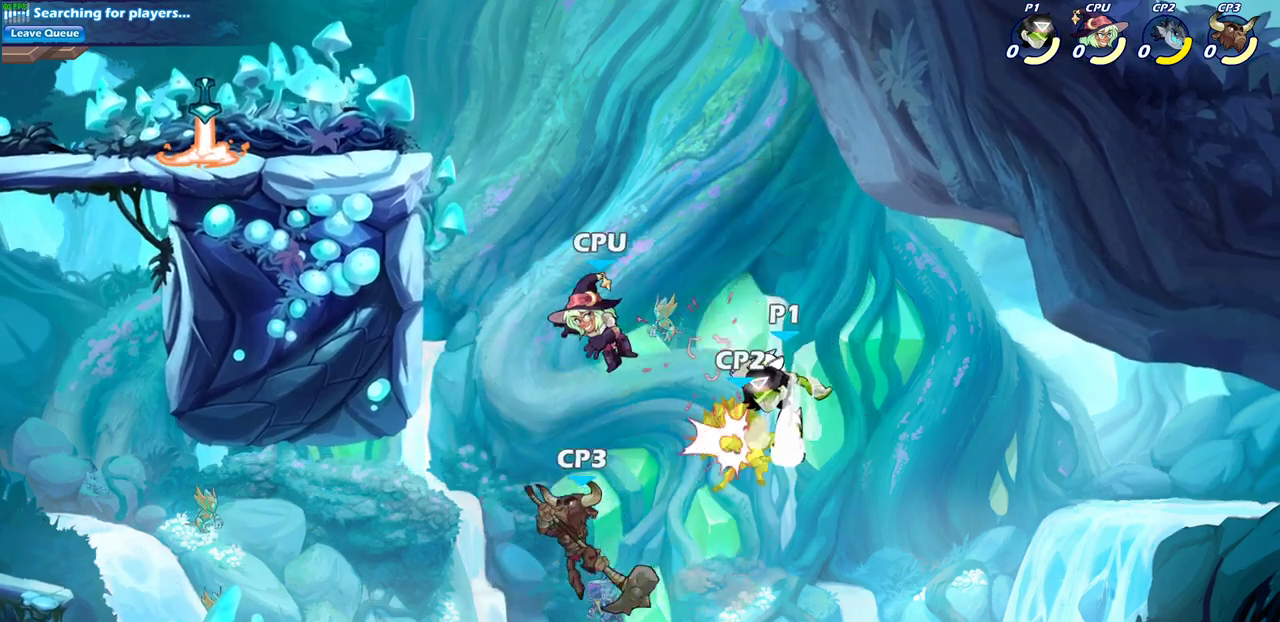
{"dt_ms": 400, "buttons": [], "left_stick": "center", "right_stick": "center", "events": []}
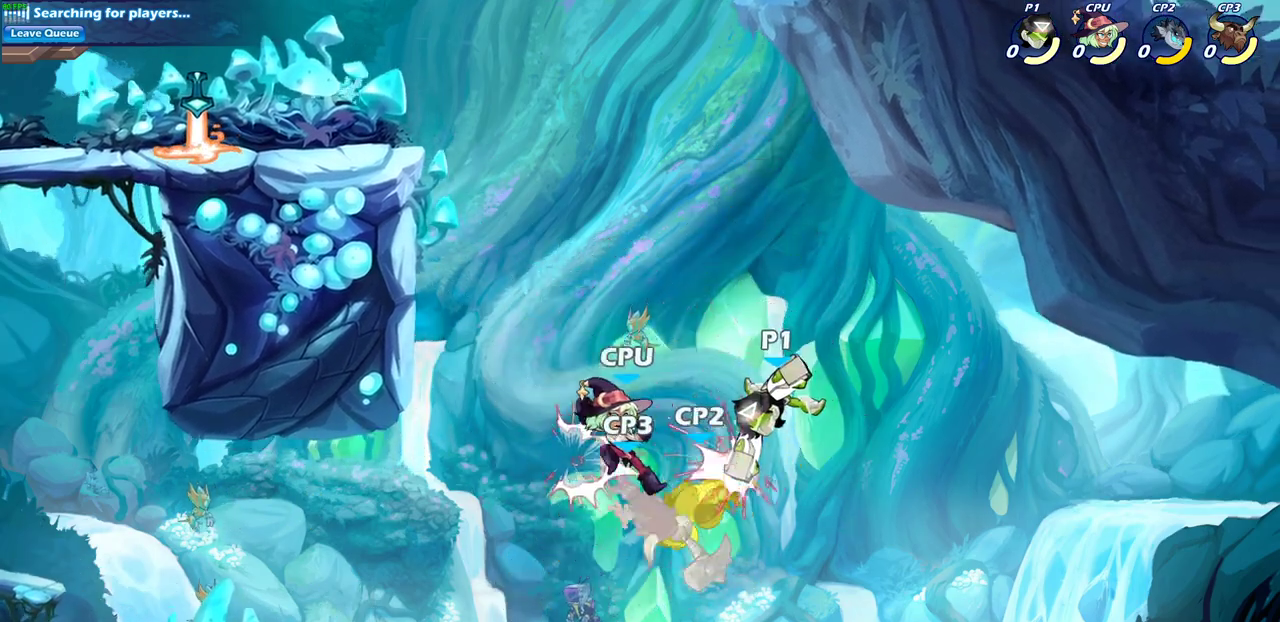
{"dt_ms": 300, "buttons": [], "left_stick": "down-left", "right_stick": "center", "events": [[133, "left_stick", "right"], [217, "left_stick", "down-left"]]}
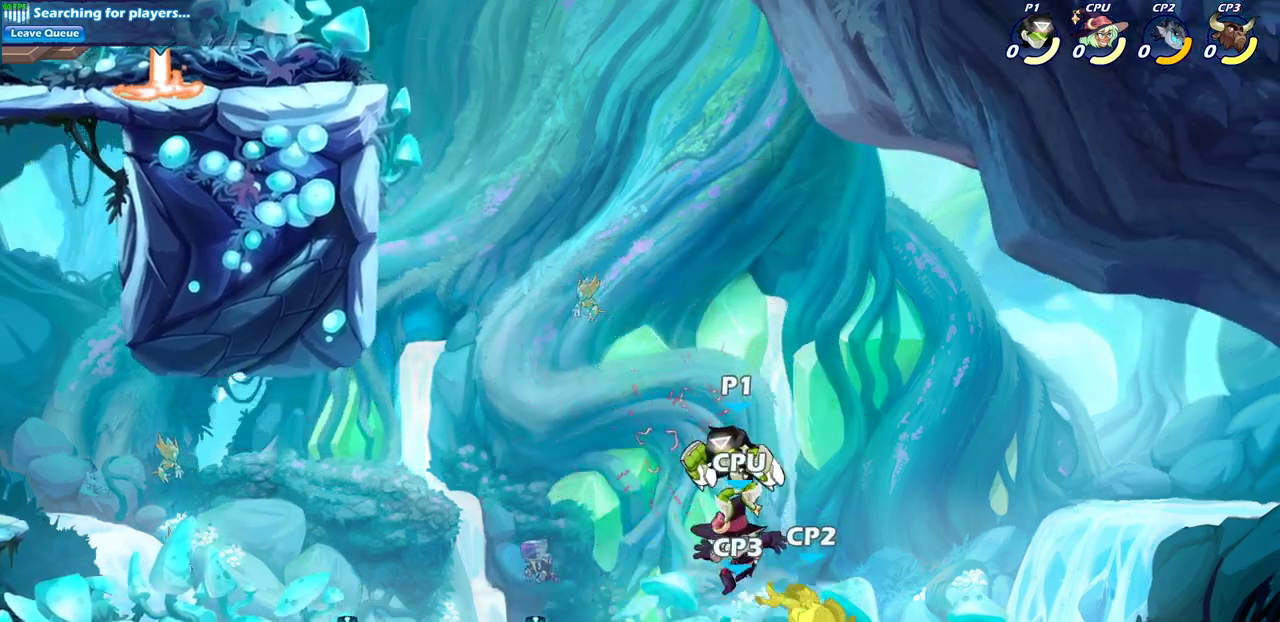
{"dt_ms": 600, "buttons": [], "left_stick": "left", "right_stick": "center", "events": [[67, "SQUARE", "down"], [67, "left_stick", "left"], [167, "SQUARE", "up"]]}
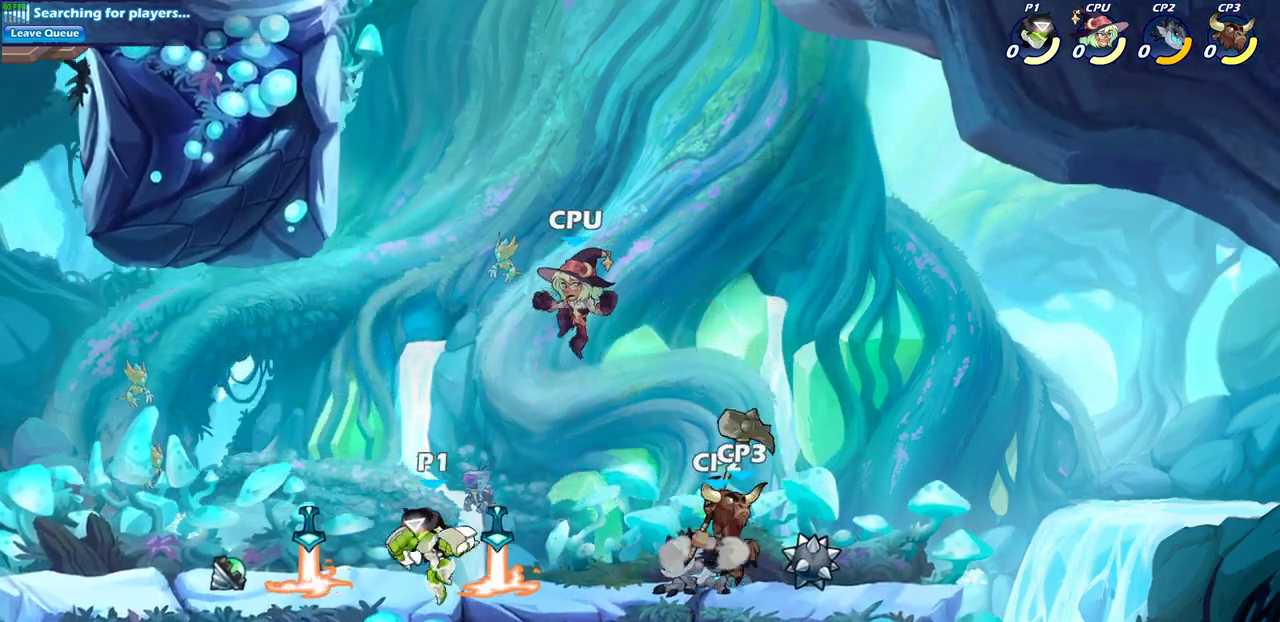
{"dt_ms": 700, "buttons": ["SQUARE"], "left_stick": "right", "right_stick": "center", "events": [[17, "left_stick", "right"], [83, "left_stick", "down-right"], [133, "left_stick", "down"], [150, "SQUARE", "down"], [283, "SQUARE", "up"], [300, "left_stick", "center"], [567, "left_stick", "right"], [683, "SQUARE", "down"]]}
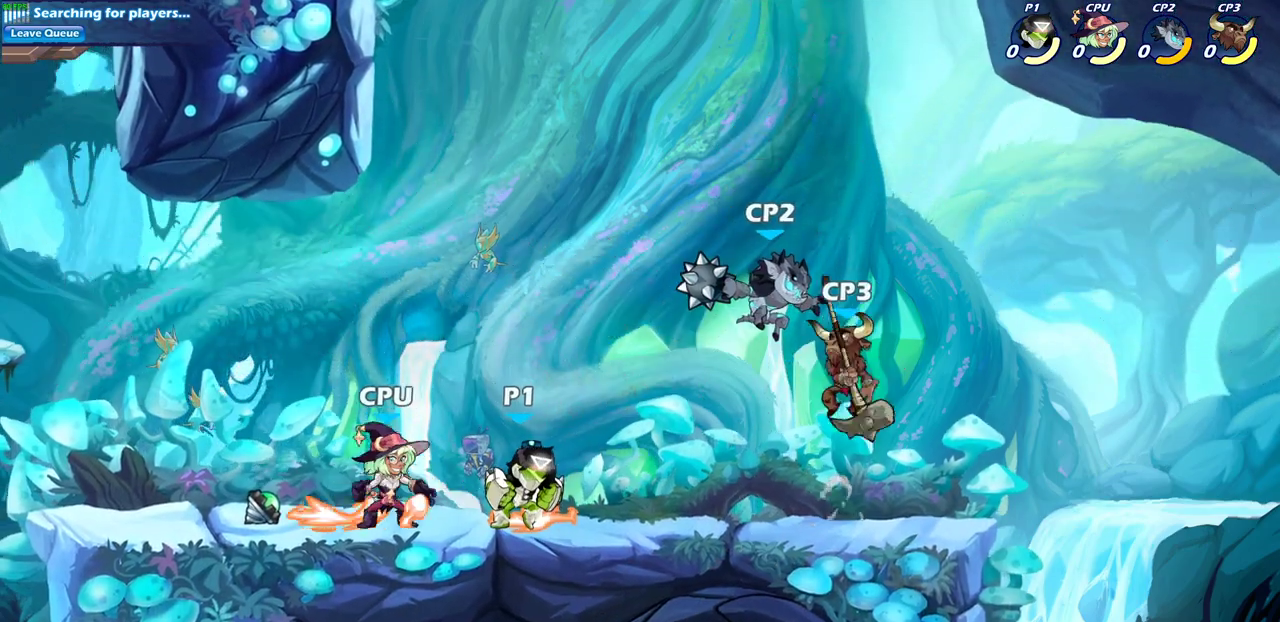
{"dt_ms": 400, "buttons": [], "left_stick": "right", "right_stick": "center", "events": [[100, "SQUARE", "up"]]}
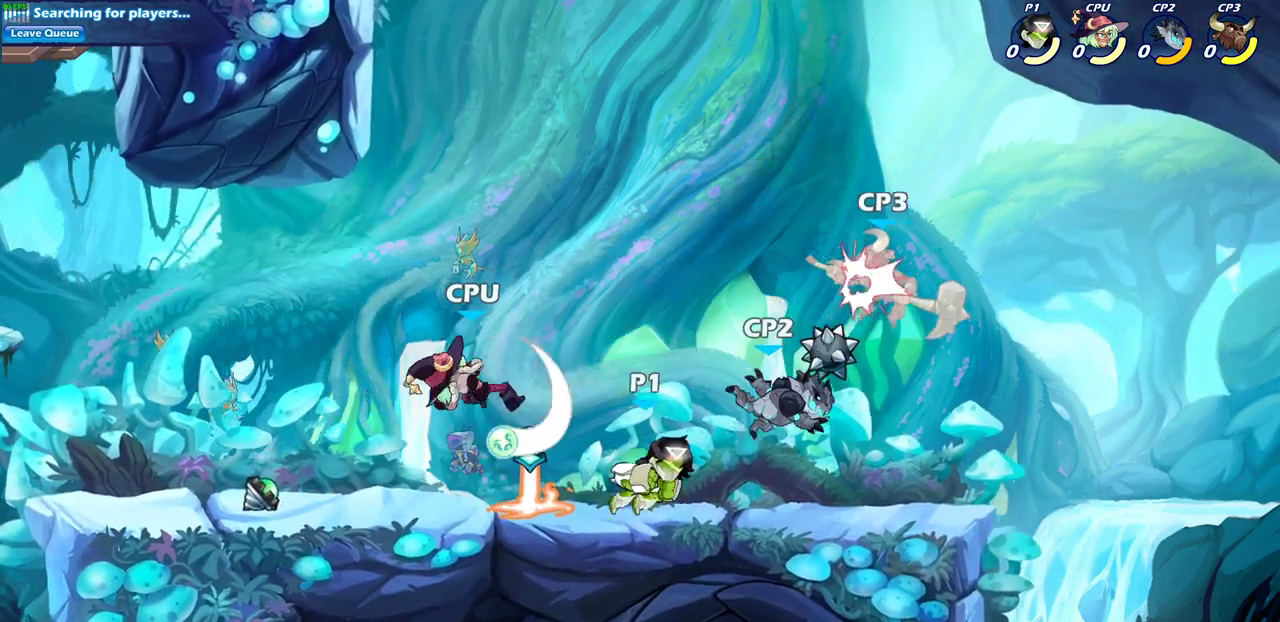
{"dt_ms": 300, "buttons": [], "left_stick": "center", "right_stick": "center", "events": [[100, "SQUARE", "down"], [217, "SQUARE", "up"], [283, "left_stick", "center"]]}
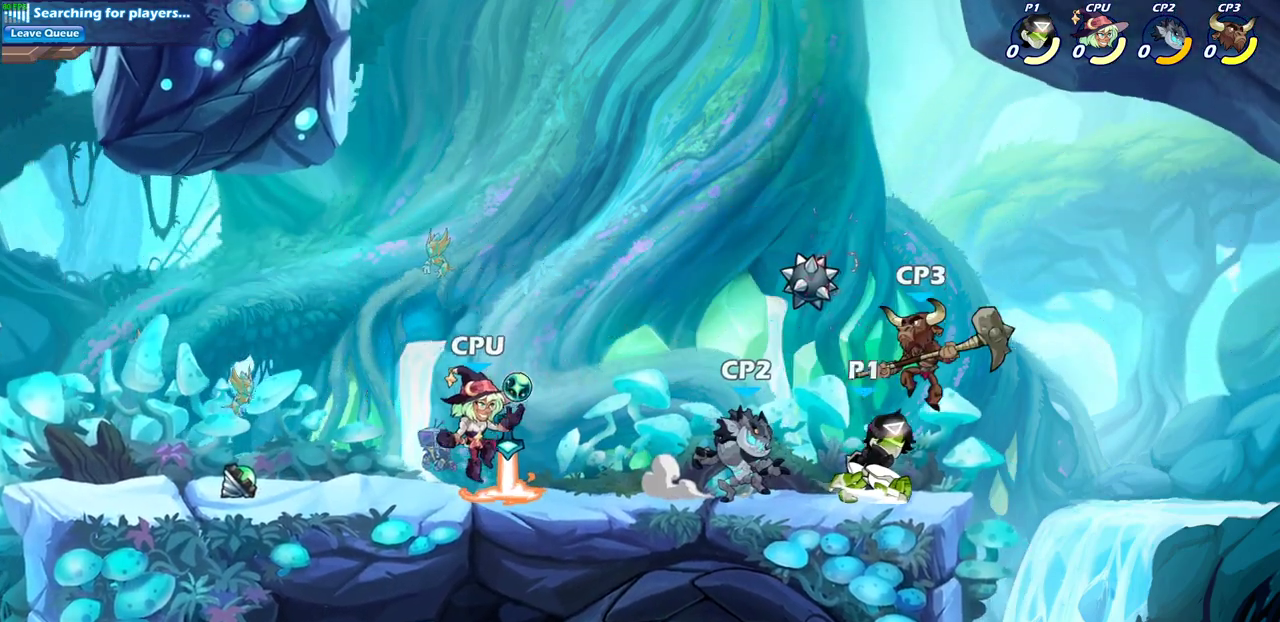
{"dt_ms": 700, "buttons": [], "left_stick": "center", "right_stick": "center", "events": [[383, "CIRCLE", "down"], [483, "CIRCLE", "up"]]}
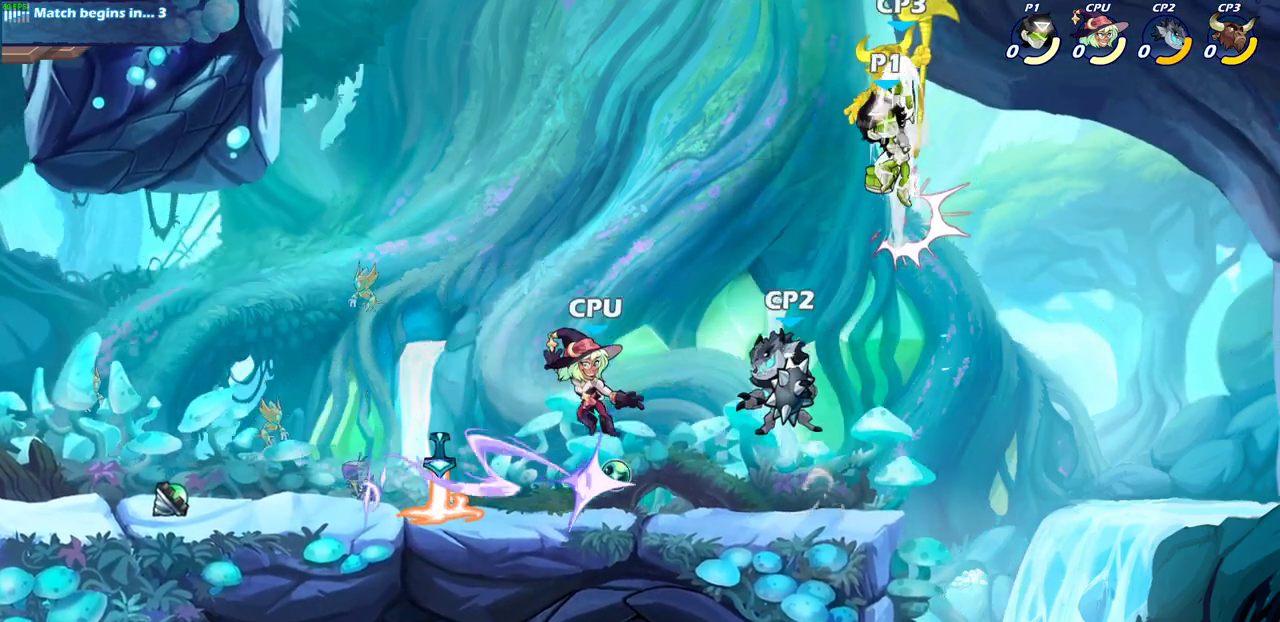
{"dt_ms": 500, "buttons": ["CIRCLE"], "left_stick": "down-left", "right_stick": "center", "events": [[300, "left_stick", "down-left"], [367, "CIRCLE", "down"]]}
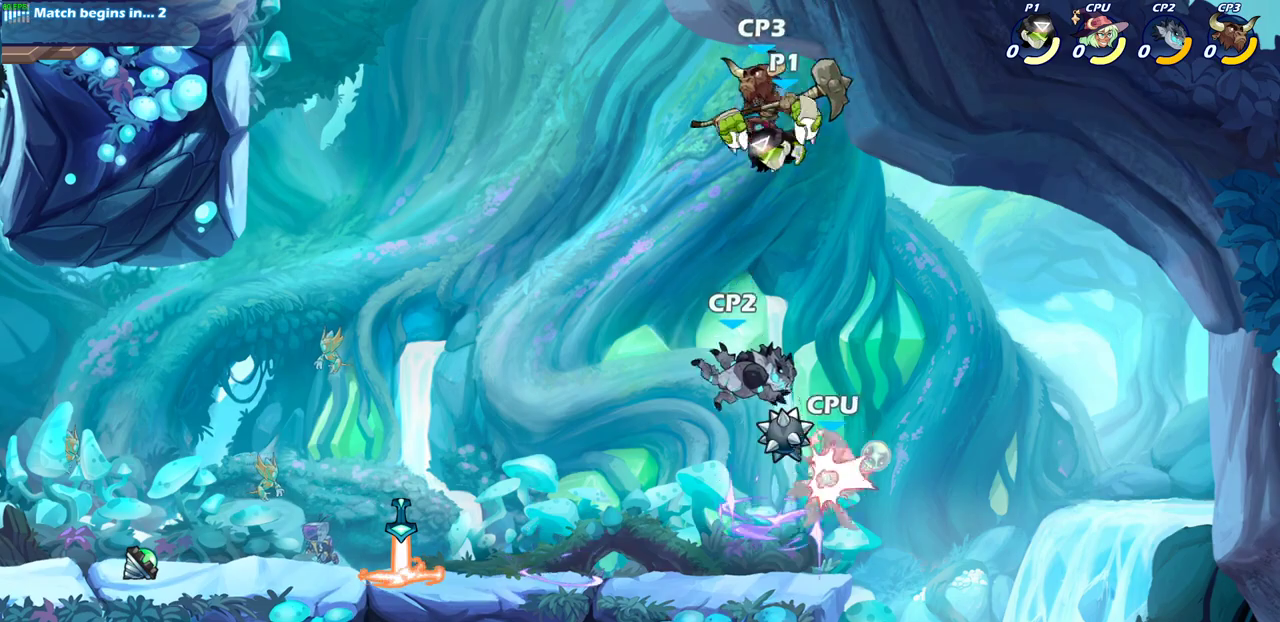
{"dt_ms": 500, "buttons": [], "left_stick": "left", "right_stick": "center", "events": [[417, "left_stick", "left"], [433, "CIRCLE", "up"]]}
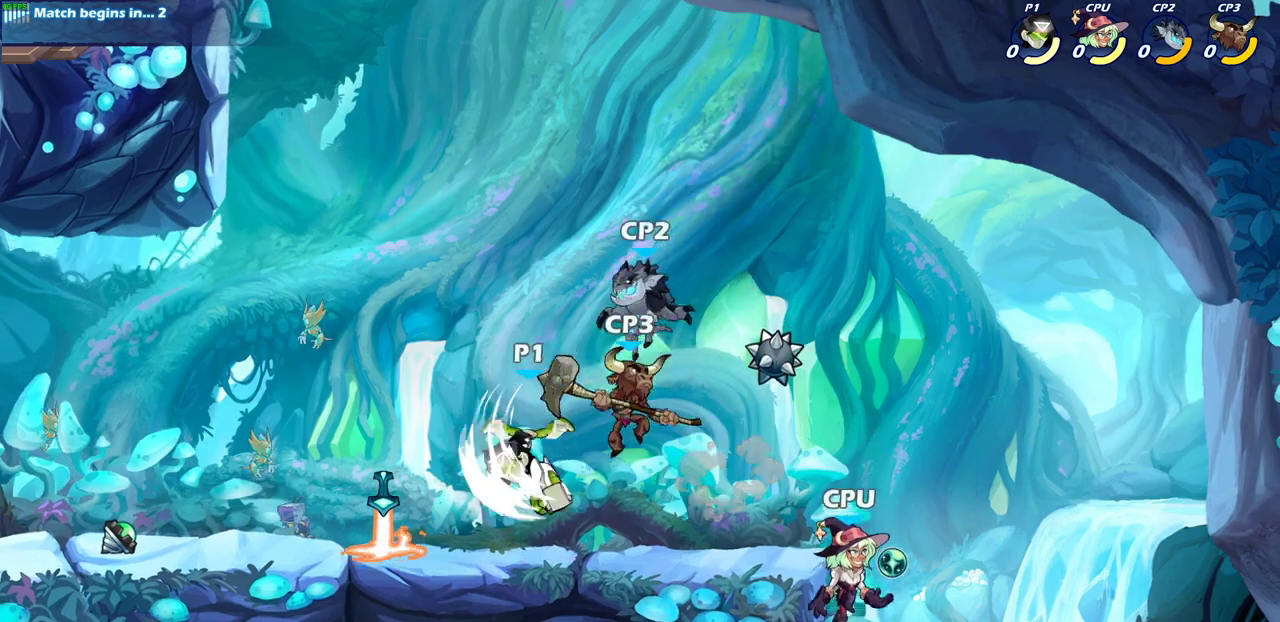
{"dt_ms": 500, "buttons": [], "left_stick": "up-left", "right_stick": "center", "events": [[67, "left_stick", "up-left"]]}
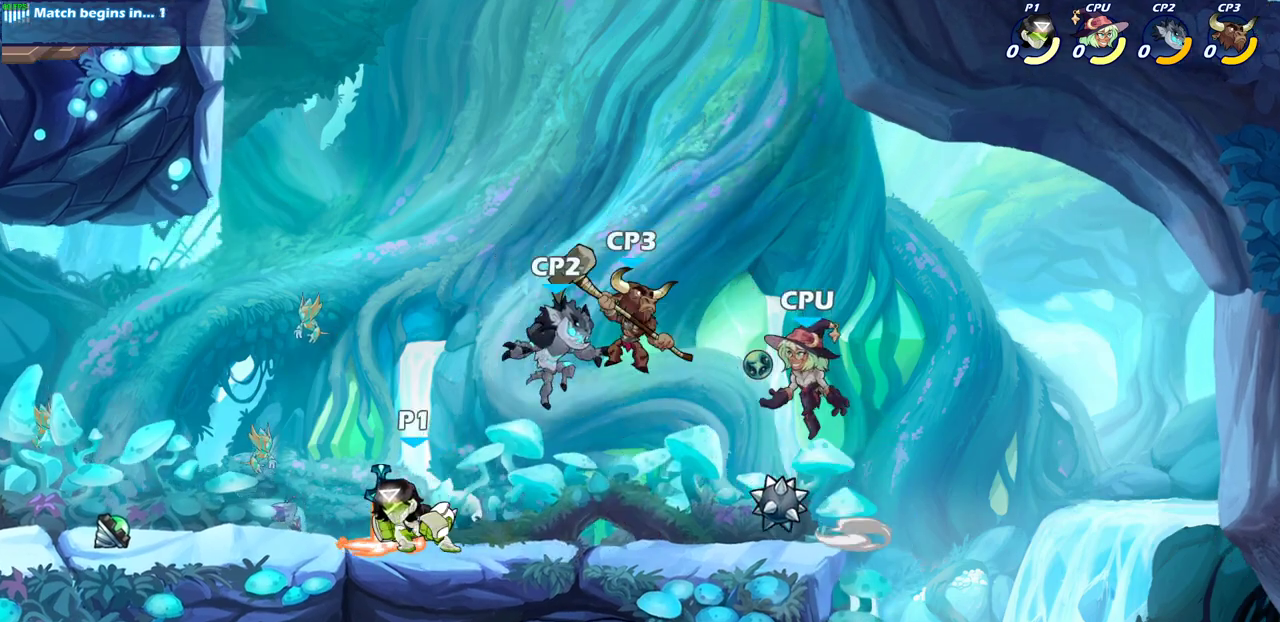
{"dt_ms": 500, "buttons": [], "left_stick": "right", "right_stick": "center", "events": [[450, "left_stick", "right"]]}
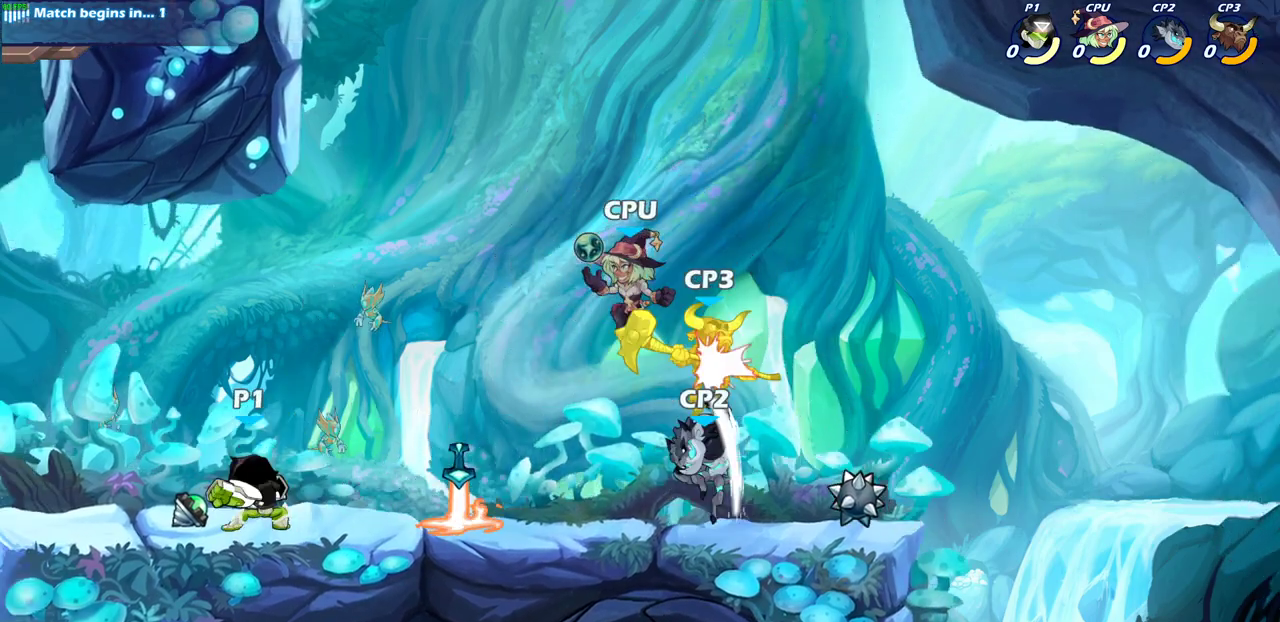
{"dt_ms": 700, "buttons": [], "left_stick": "center", "right_stick": "center", "events": [[67, "R2", "down"], [100, "CIRCLE", "down"], [183, "R2", "up"], [233, "CIRCLE", "up"], [367, "CIRCLE", "down"], [500, "CIRCLE", "up"], [700, "left_stick", "center"]]}
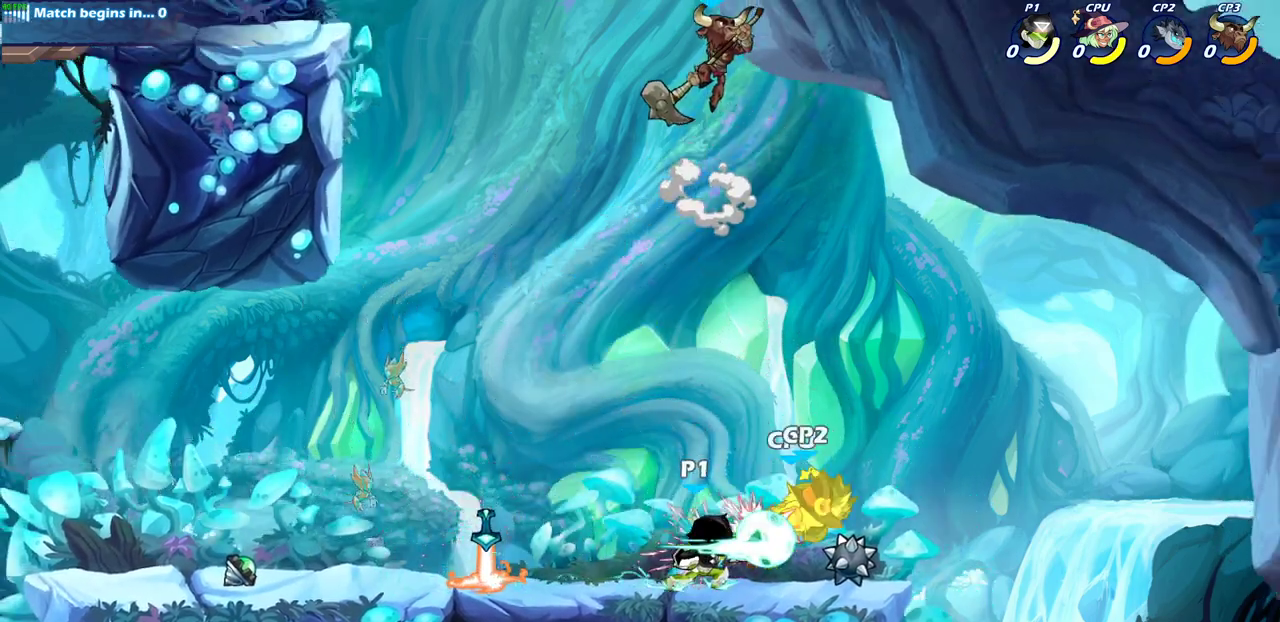
{"dt_ms": 300, "buttons": [], "left_stick": "center", "right_stick": "center", "events": []}
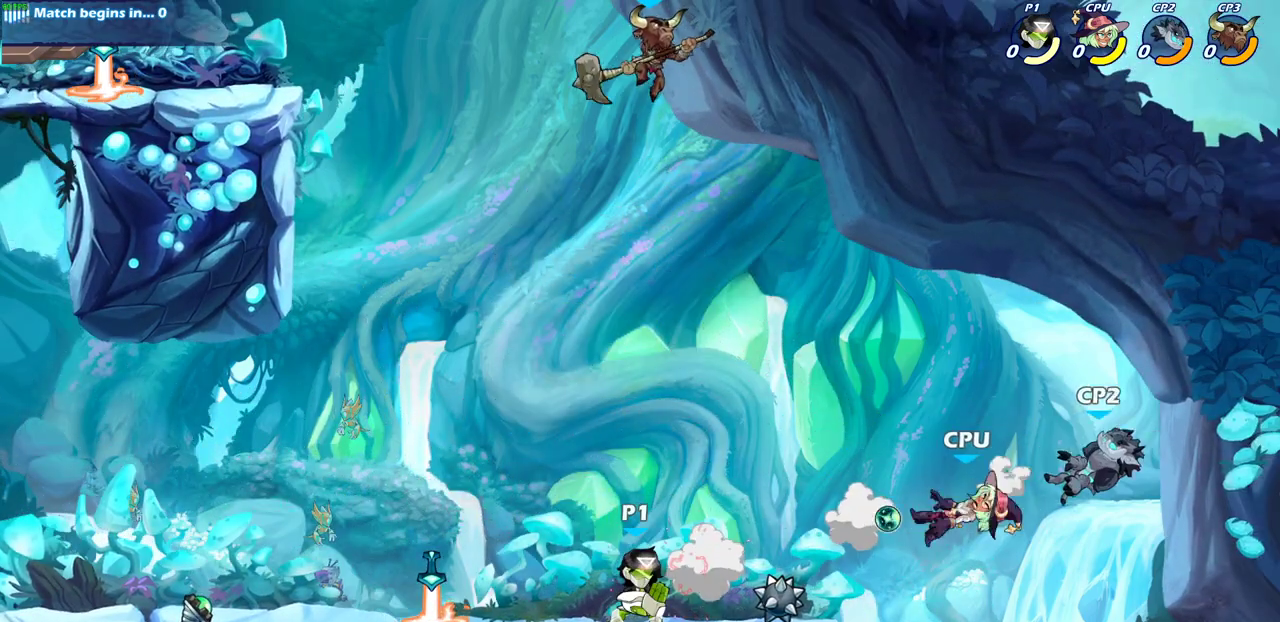
{"dt_ms": 300, "buttons": [], "left_stick": "left", "right_stick": "center", "events": [[133, "CROSS", "down"], [167, "left_stick", "left"], [283, "CROSS", "up"]]}
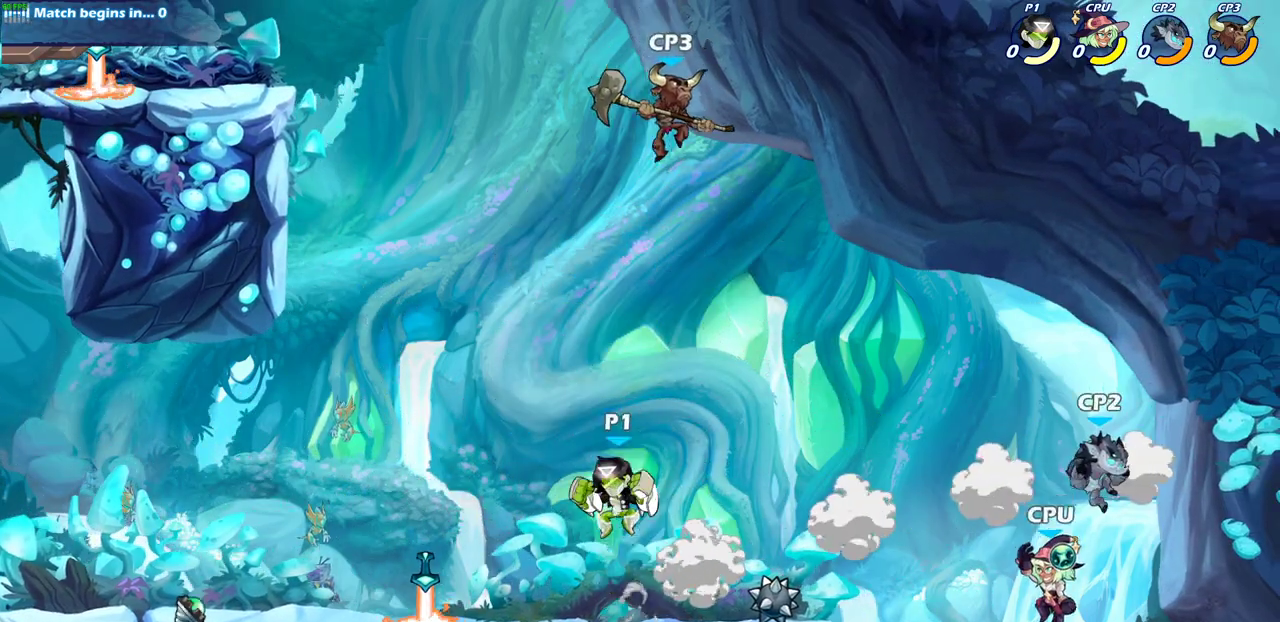
{"dt_ms": 700, "buttons": [], "left_stick": "center", "right_stick": "center", "events": [[117, "left_stick", "up-right"], [150, "CROSS", "down"], [183, "left_stick", "right"], [217, "CROSS", "up"], [467, "left_stick", "center"]]}